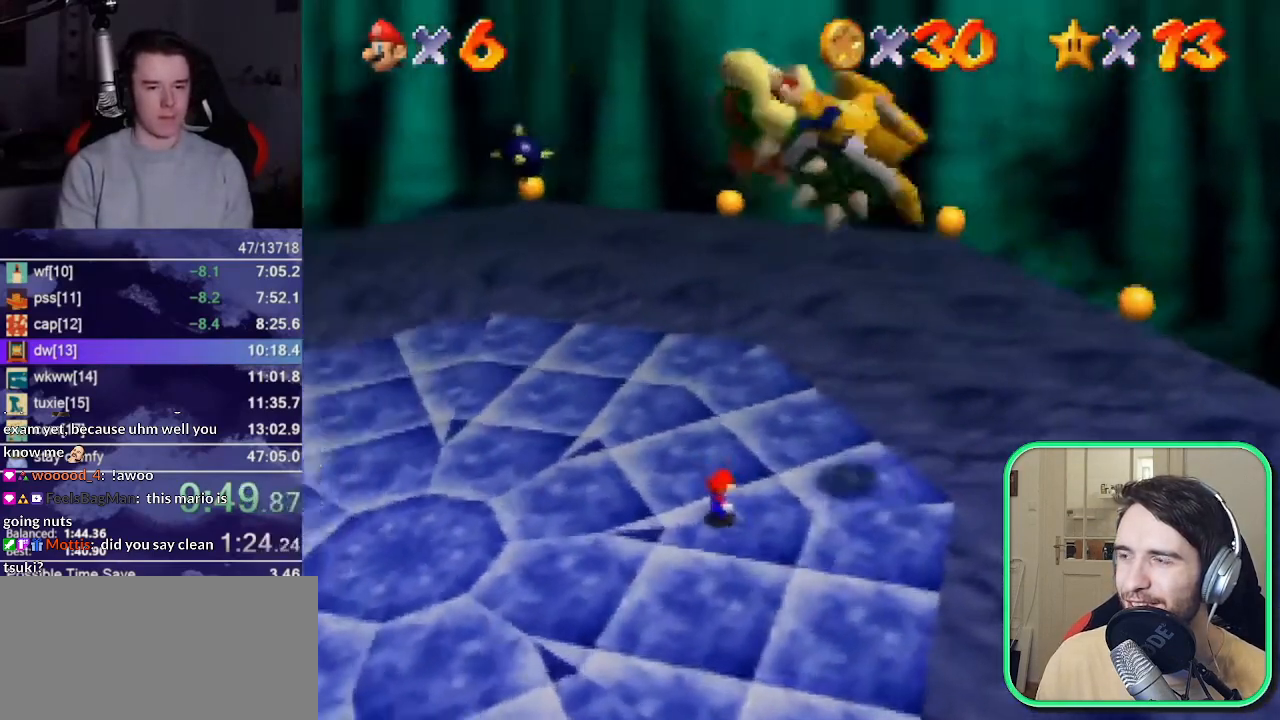
Gameplay with a controller (Nintendo layout); each line is a JSON object with the inputs held at the frame after it. "events" lists button and stick changes between this image and that frame as [ms after this image, input, new state], when the widget could be followed in between. Not read: L3 R3.
{"buttons": ["A"], "left_stick": "left", "events": [[400, "left_stick", "right"], [467, "A", "down"], [467, "left_stick", "left"]]}
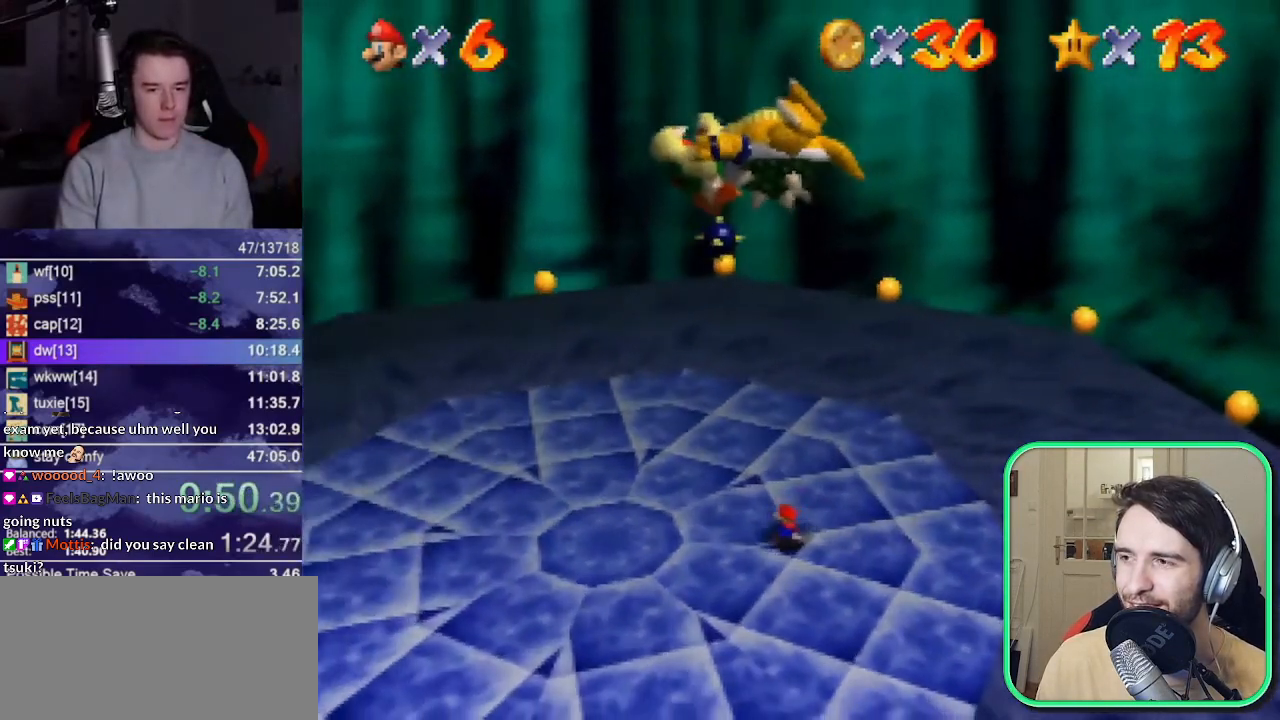
{"buttons": [], "left_stick": "center", "events": [[67, "A", "up"], [100, "left_stick", "center"]]}
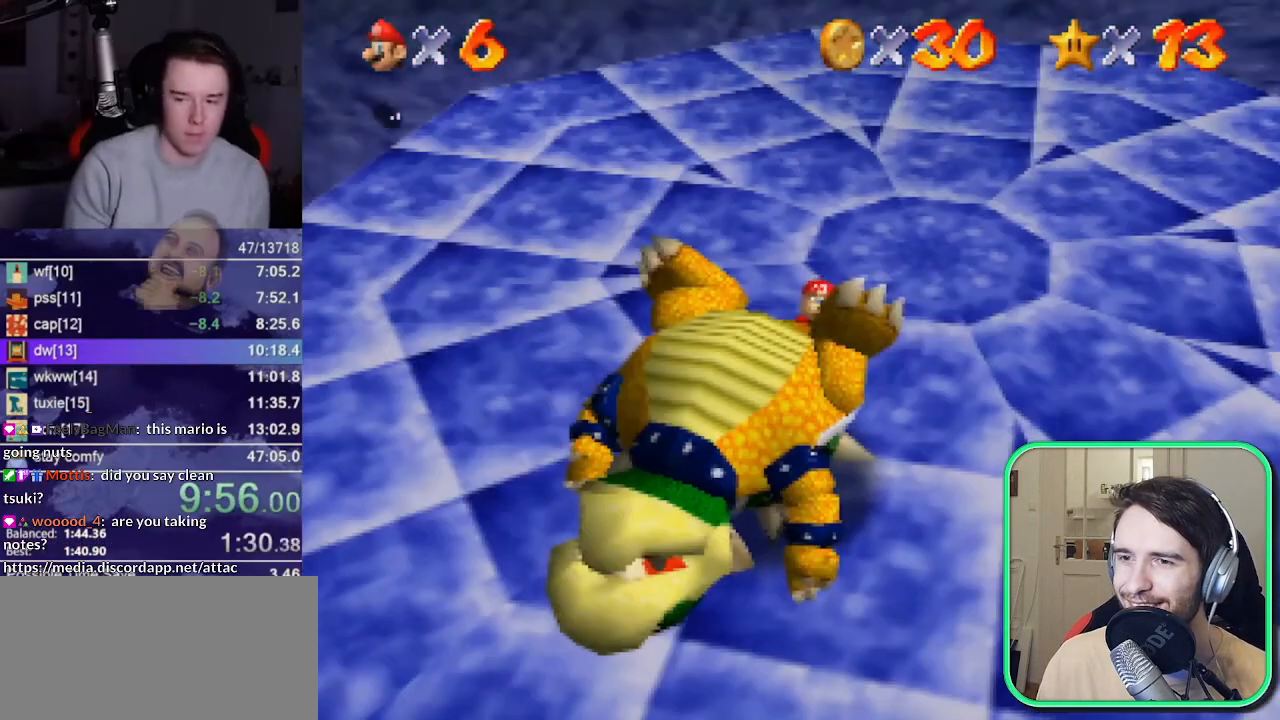
{"buttons": [], "left_stick": "center", "events": []}
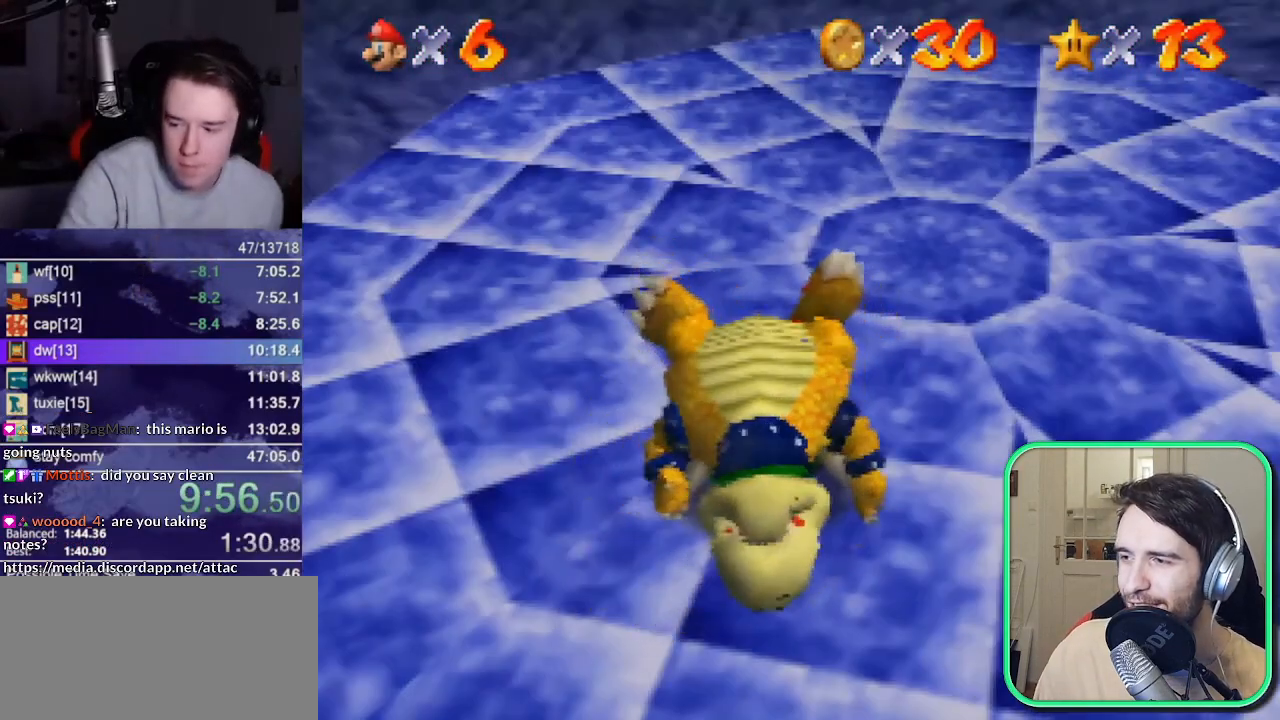
{"buttons": ["Z"], "left_stick": "center", "events": [[217, "Z", "down"]]}
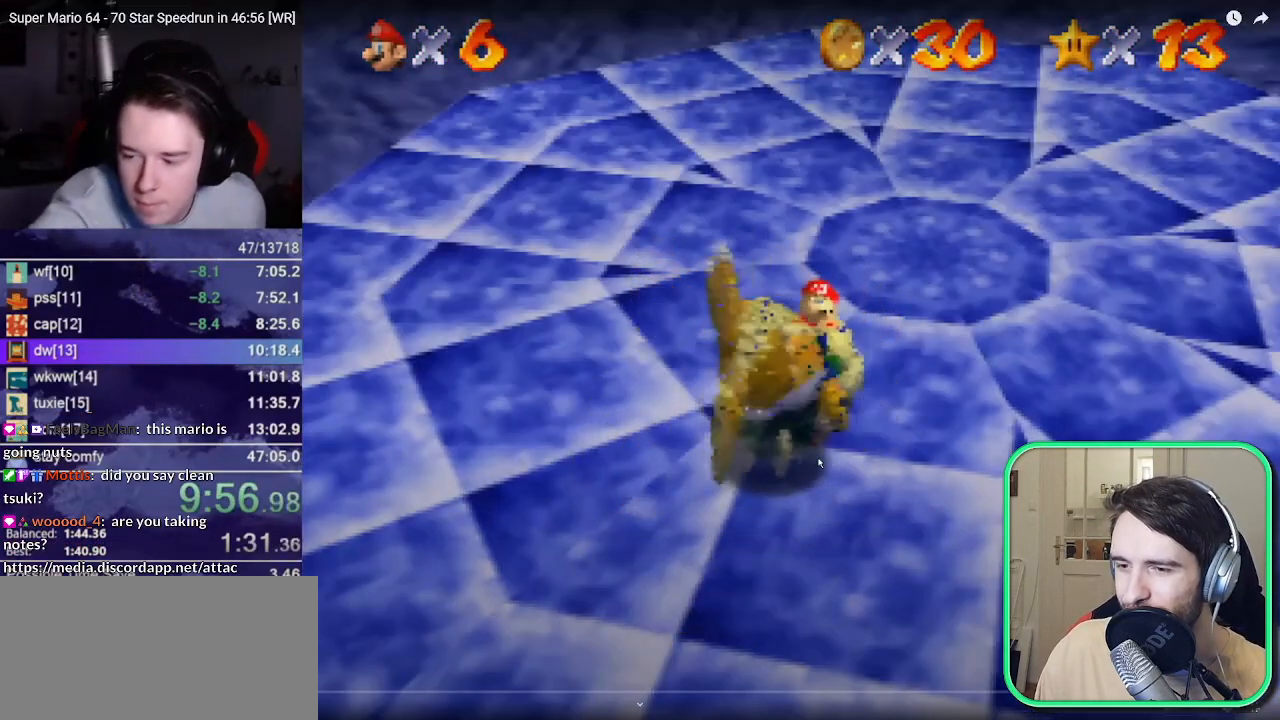
{"buttons": ["Z"], "left_stick": "center", "events": []}